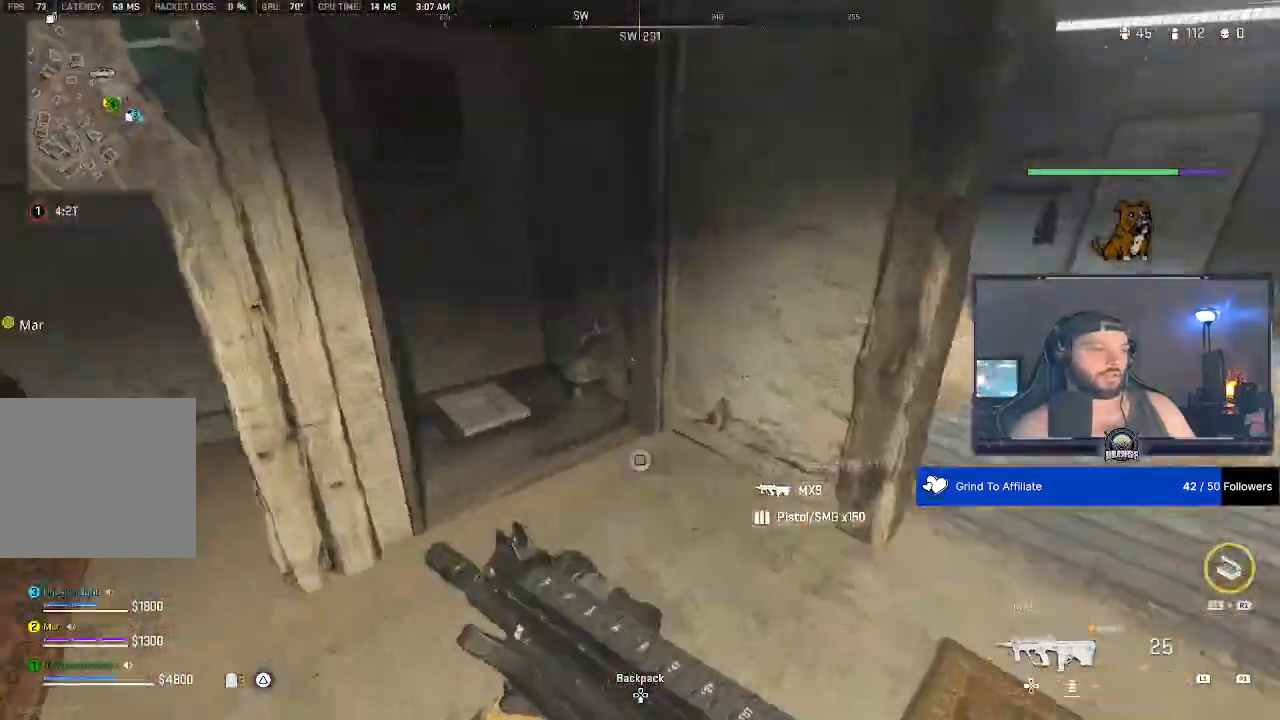
Gameplay with a controller (PlayStation layout); each line is a JSON object with the inputs held at the frame after it (dt_ms = milliseconds from this image to that frame). "events" lists button and stick changes between this image and that frame as [ms after this image, input, new state], when the widget could be followed in between. Not read: left_stick.
{"dt_ms": 500, "buttons": [], "right_stick": "center", "events": [[100, "right_stick", "down"], [367, "right_stick", "center"]]}
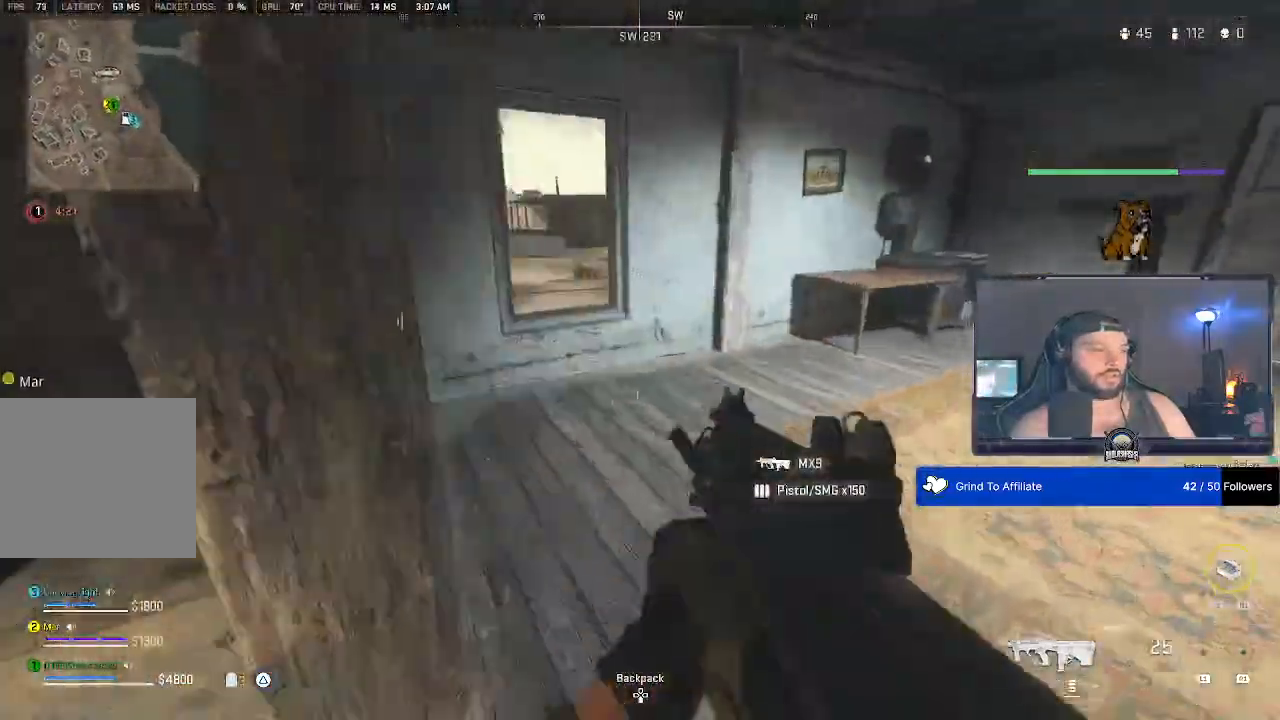
{"dt_ms": 500, "buttons": [], "right_stick": "down", "events": [[467, "right_stick", "down"]]}
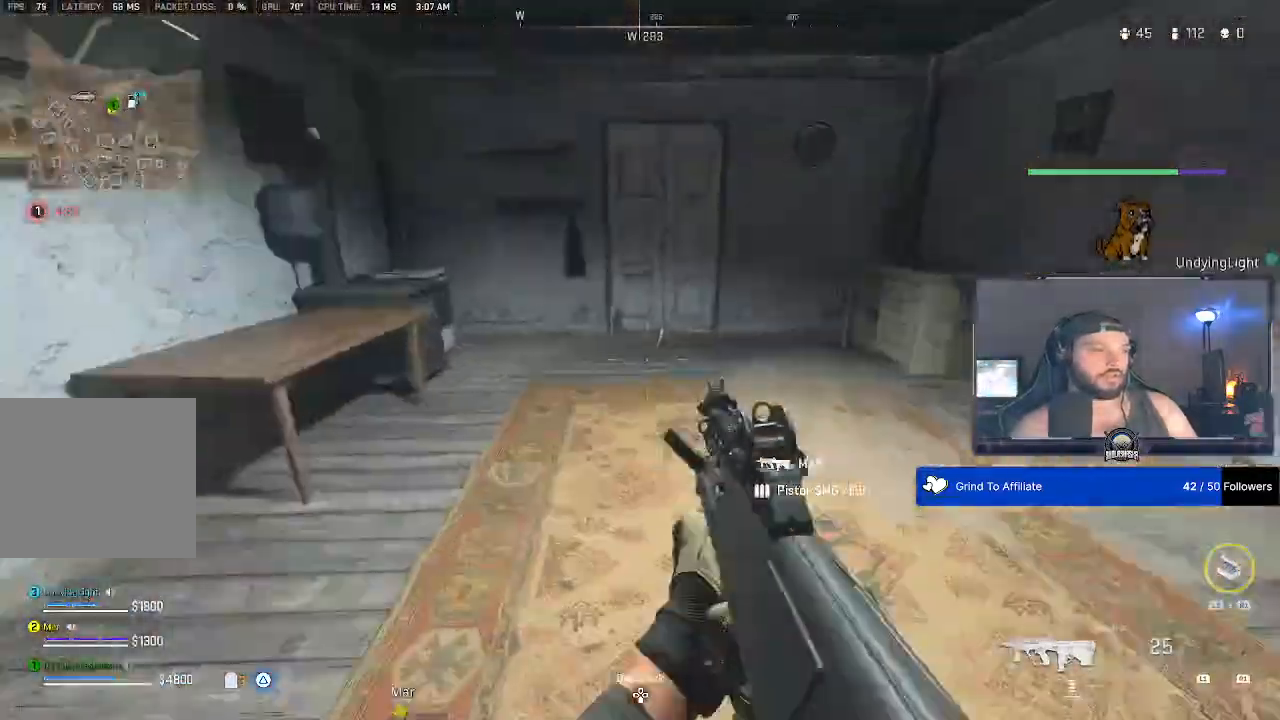
{"dt_ms": 500, "buttons": [], "right_stick": "down"}
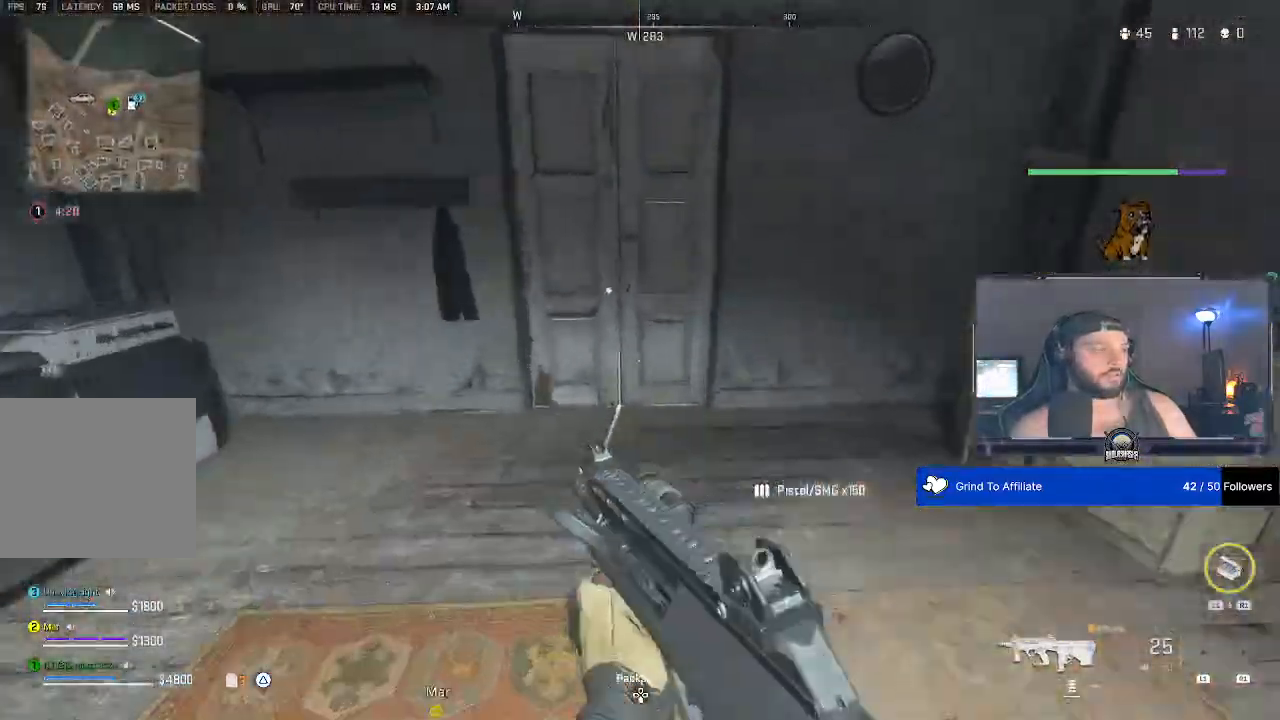
{"dt_ms": 500, "buttons": [], "right_stick": "down", "events": []}
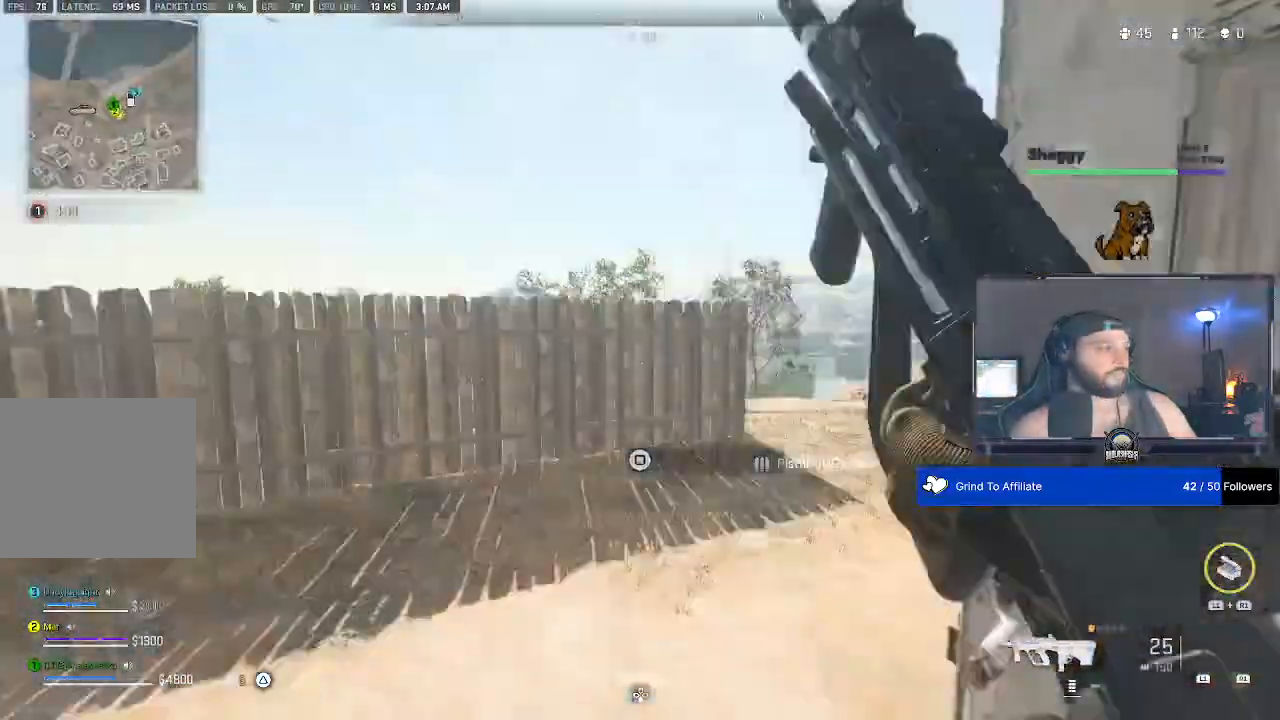
{"dt_ms": 500, "buttons": [], "right_stick": "center"}
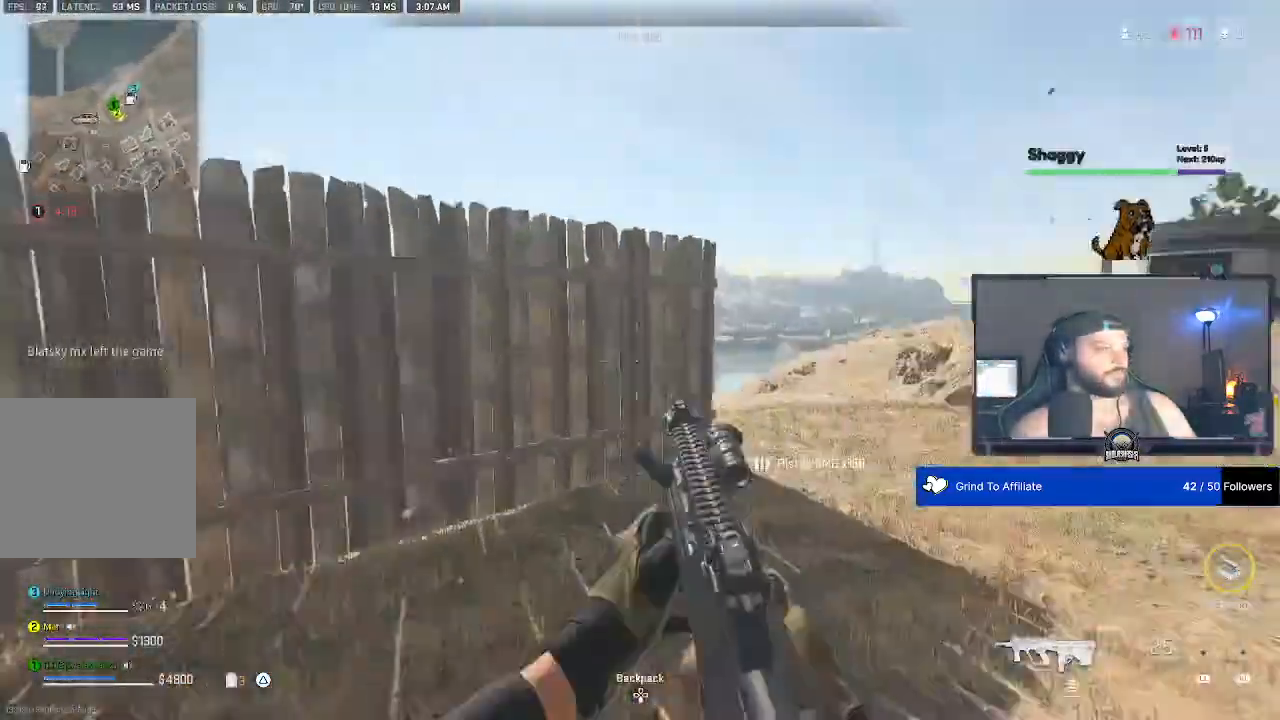
{"dt_ms": 500, "buttons": [], "right_stick": "center", "events": []}
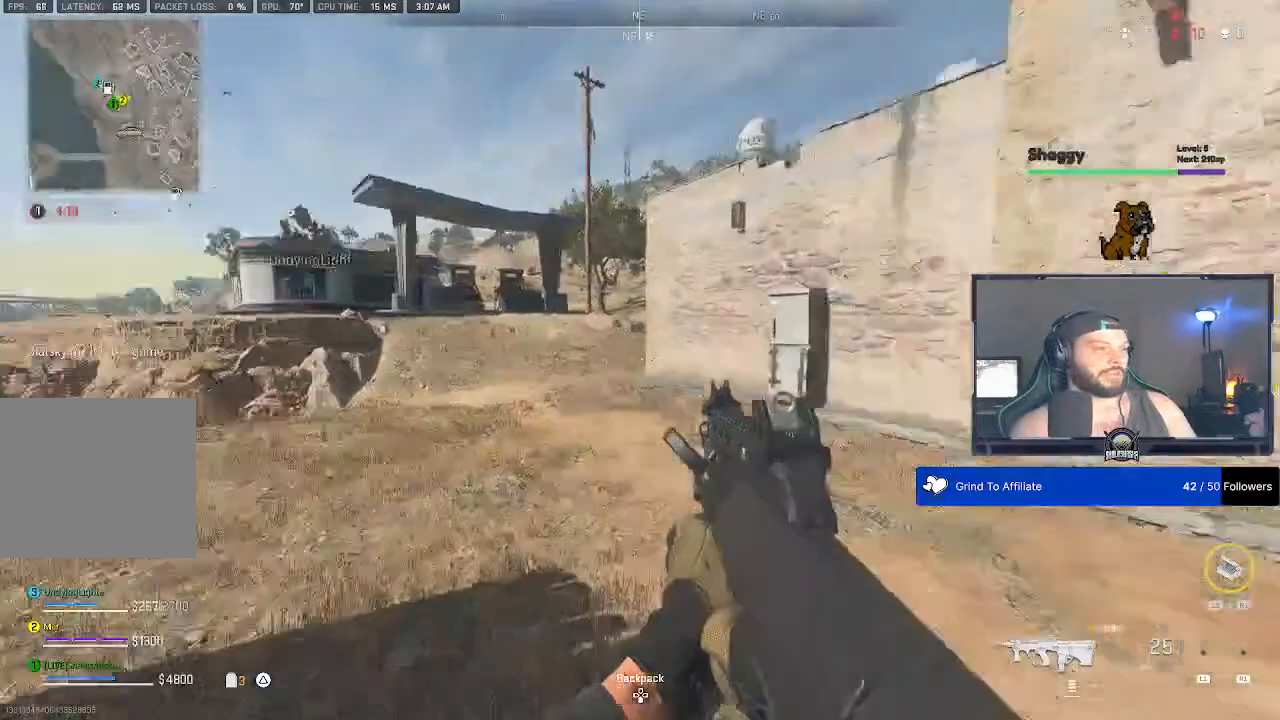
{"dt_ms": 500, "buttons": [], "right_stick": "center", "events": []}
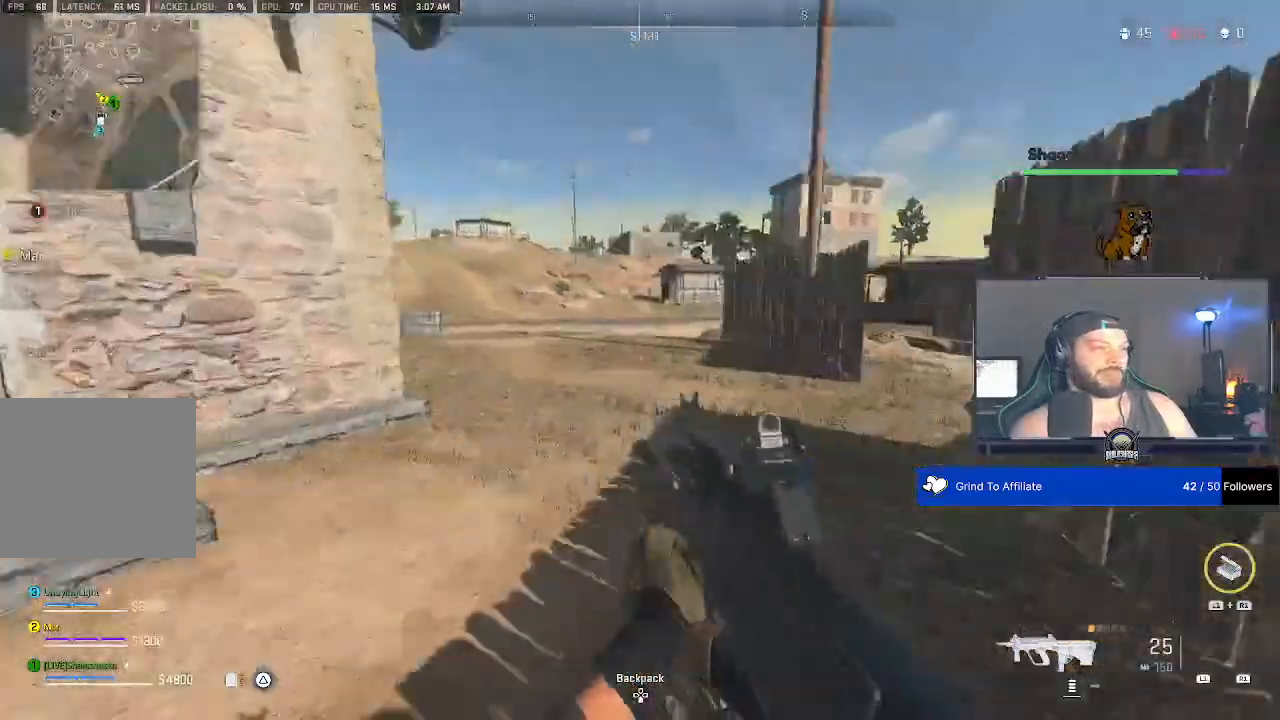
{"dt_ms": 500, "buttons": [], "right_stick": "center", "events": []}
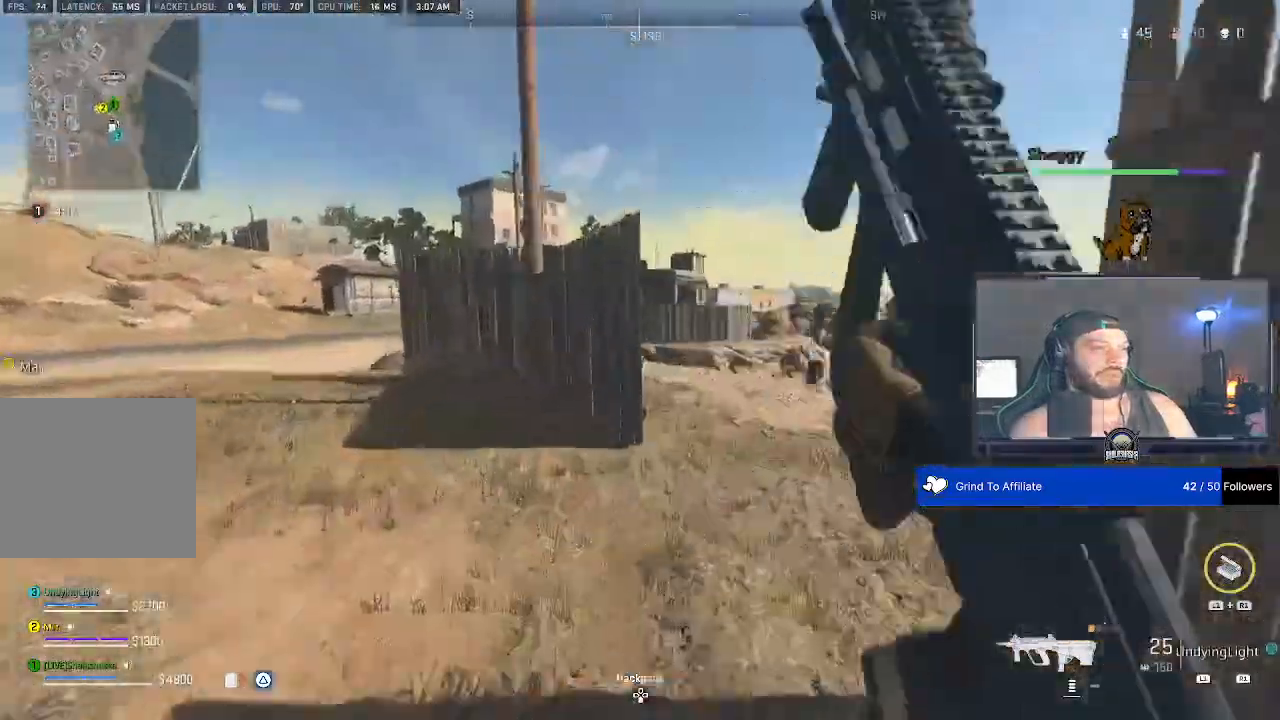
{"dt_ms": 500, "buttons": [], "right_stick": "down", "events": [[500, "right_stick", "down"]]}
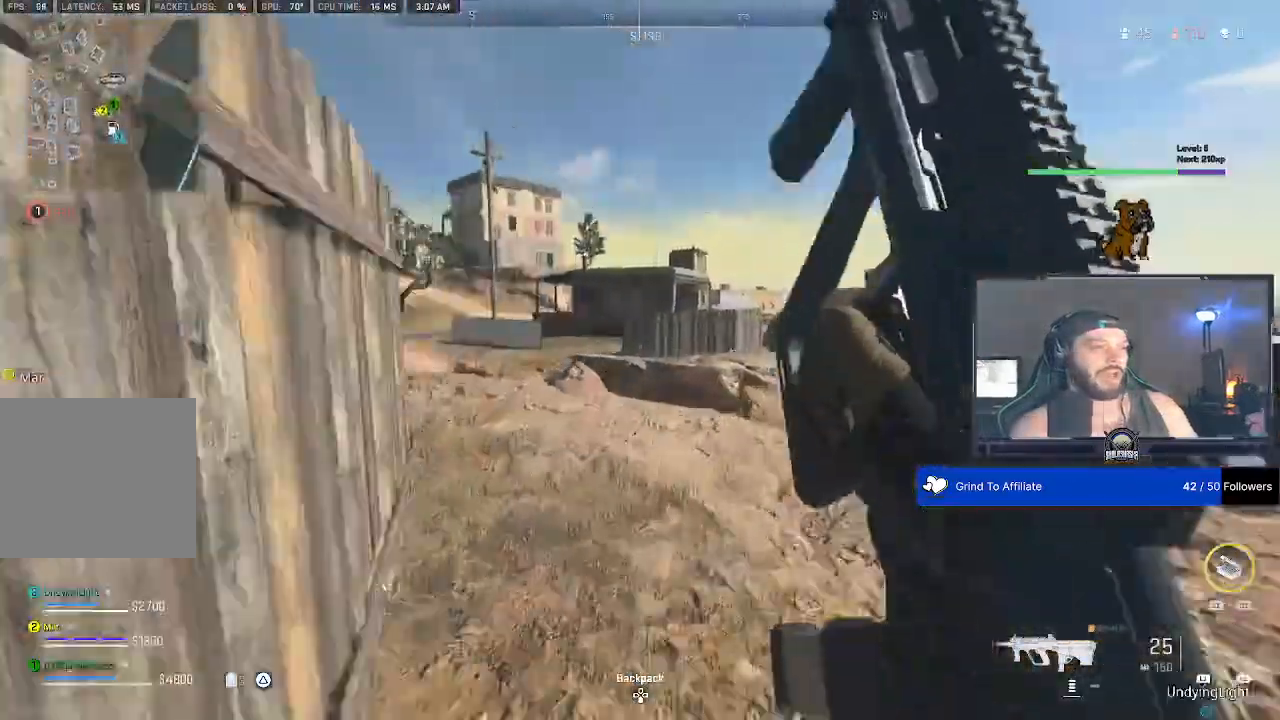
{"dt_ms": 500, "buttons": [], "right_stick": "center"}
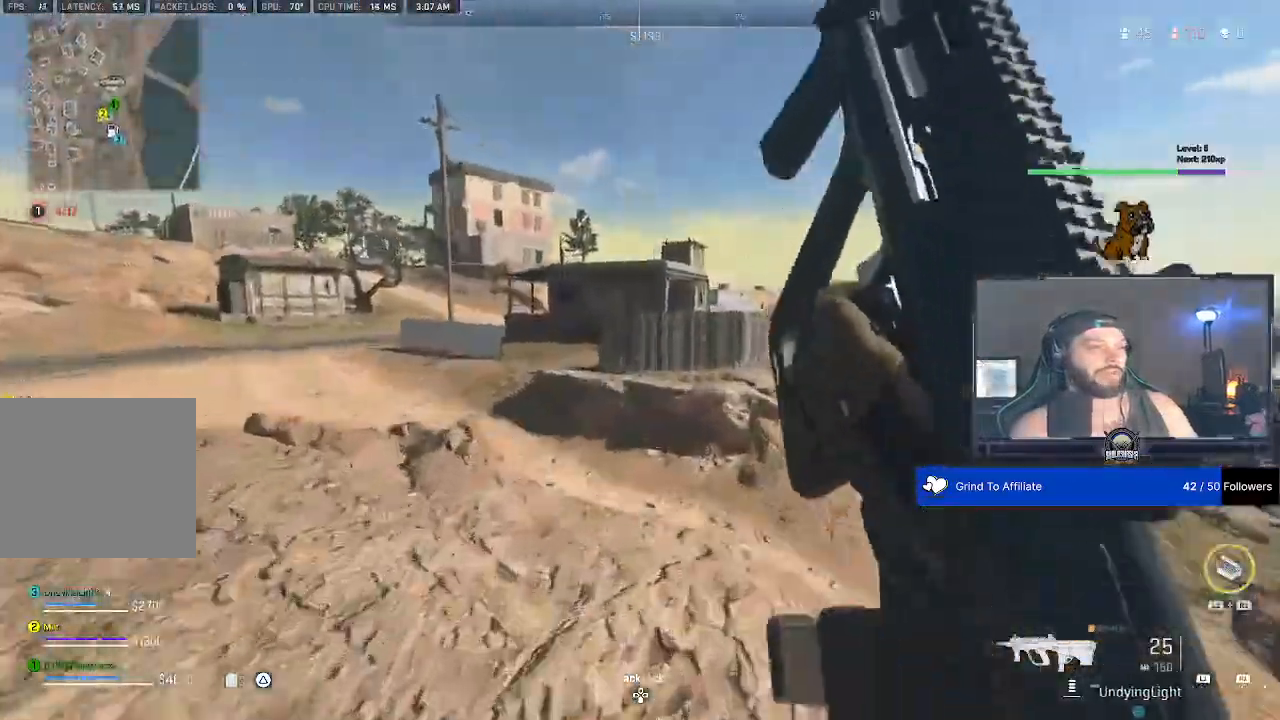
{"dt_ms": 500, "buttons": [], "right_stick": "center", "events": []}
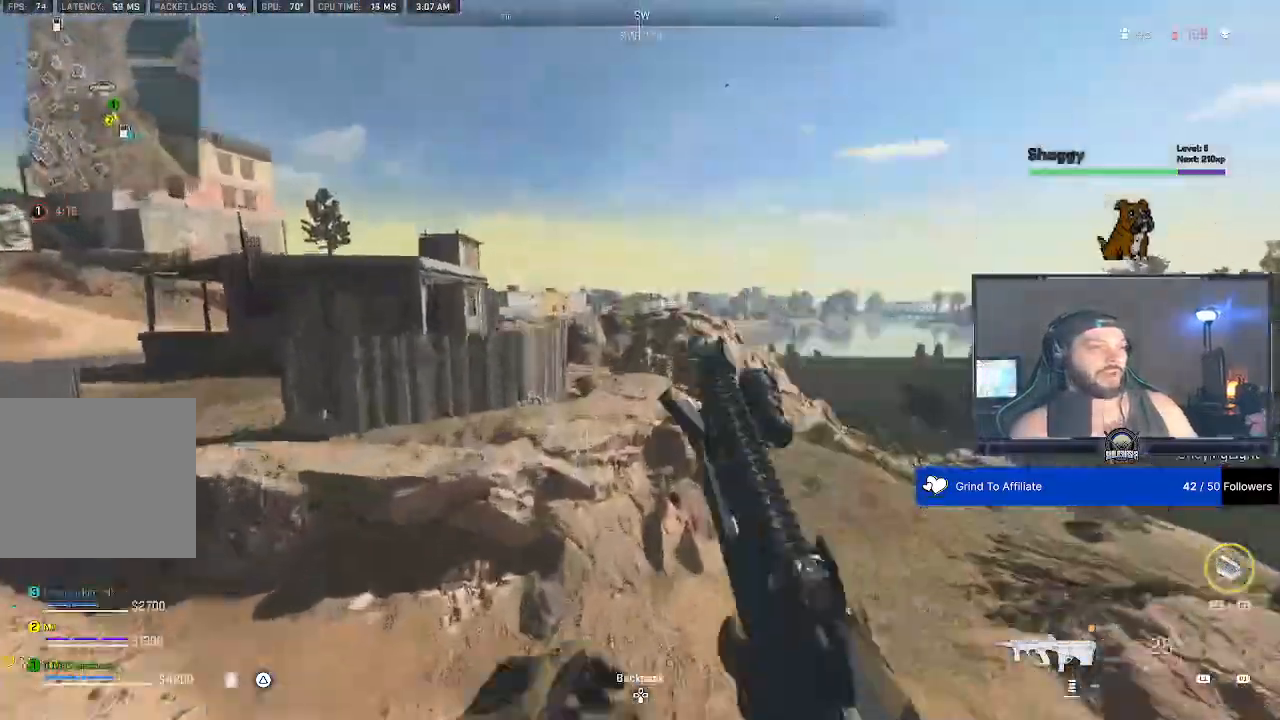
{"dt_ms": 500, "buttons": [], "right_stick": "center", "events": []}
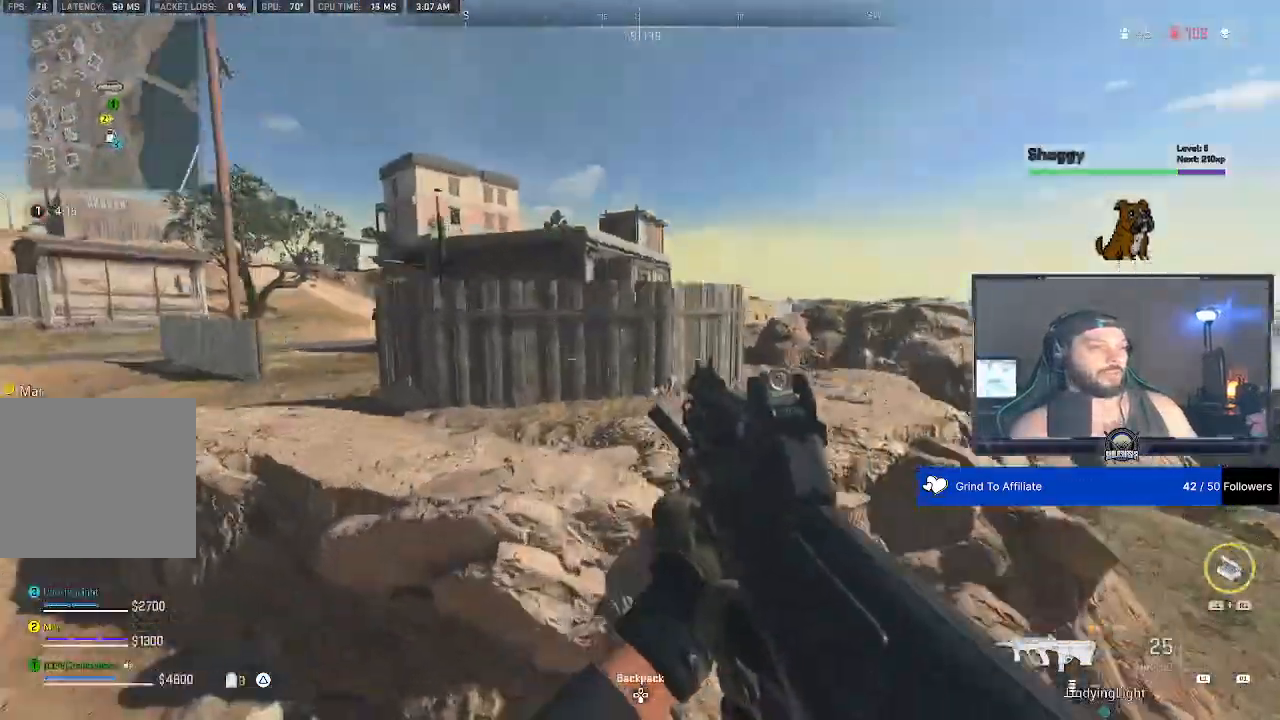
{"dt_ms": 1000, "buttons": [], "right_stick": "center"}
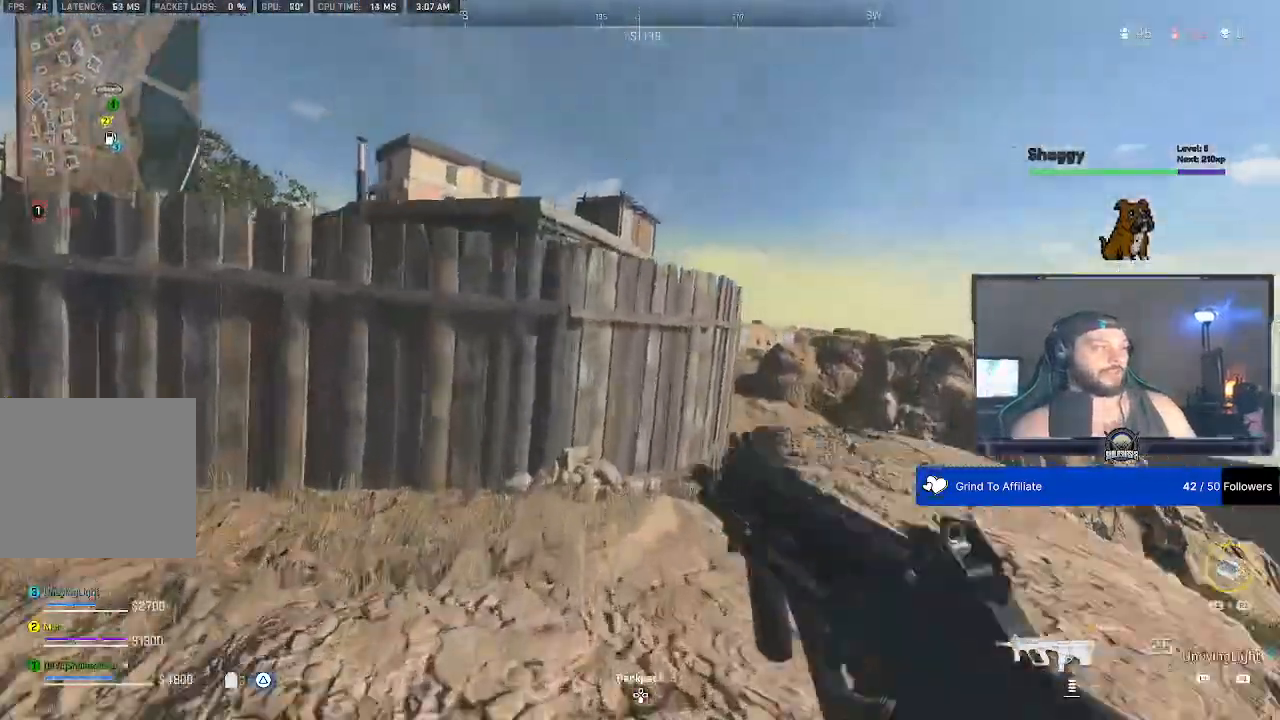
{"dt_ms": 500, "buttons": [], "right_stick": "center", "events": []}
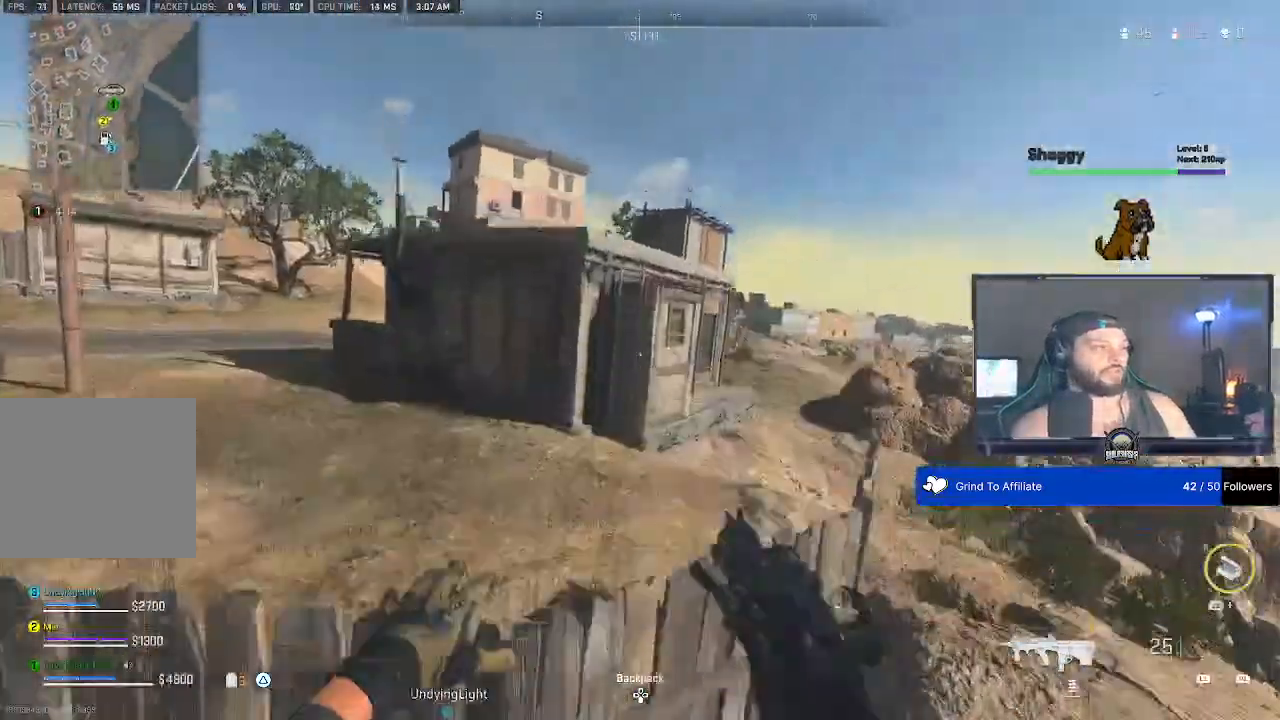
{"dt_ms": 500, "buttons": [], "right_stick": "center"}
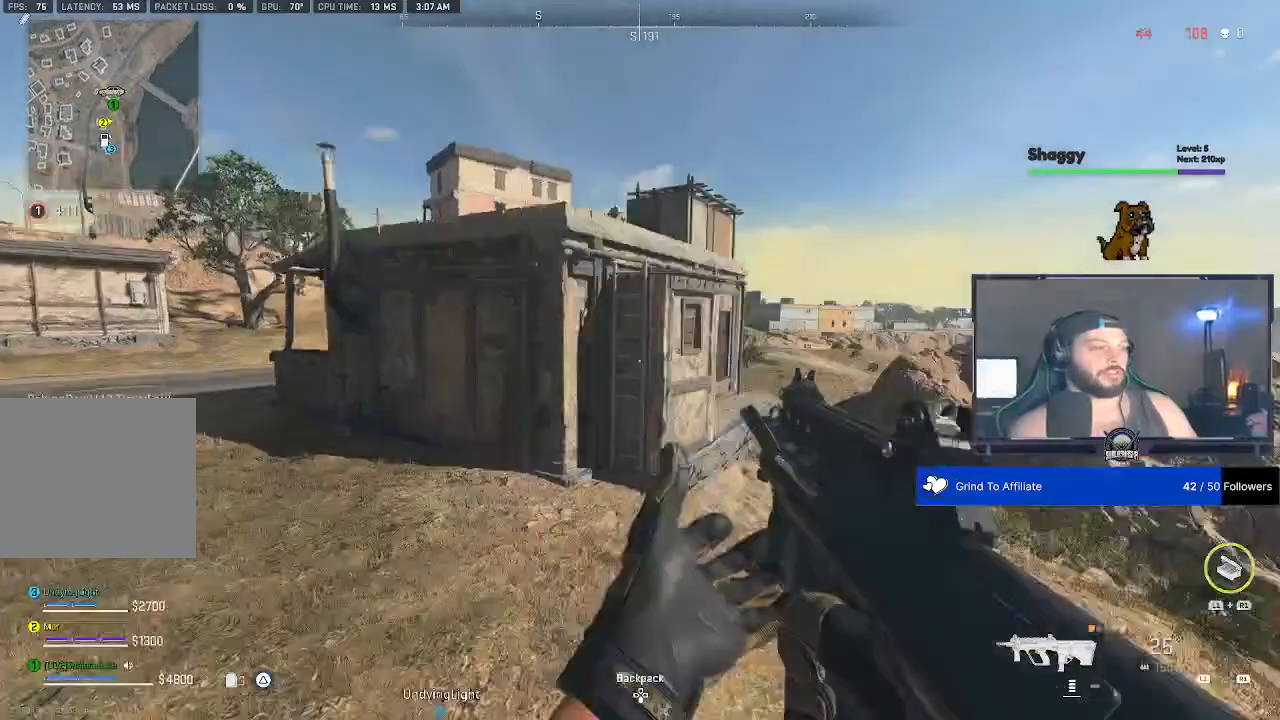
{"dt_ms": 500, "buttons": [], "right_stick": "center", "events": []}
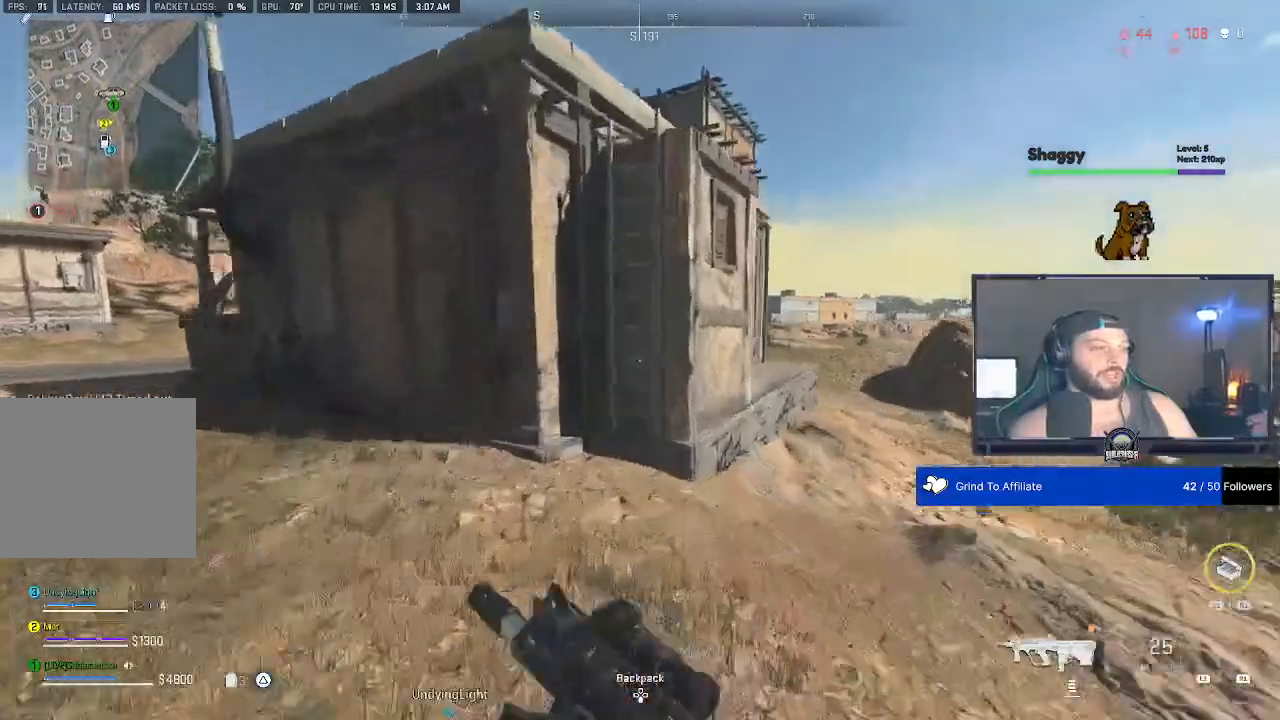
{"dt_ms": 500, "buttons": [], "right_stick": "center", "events": []}
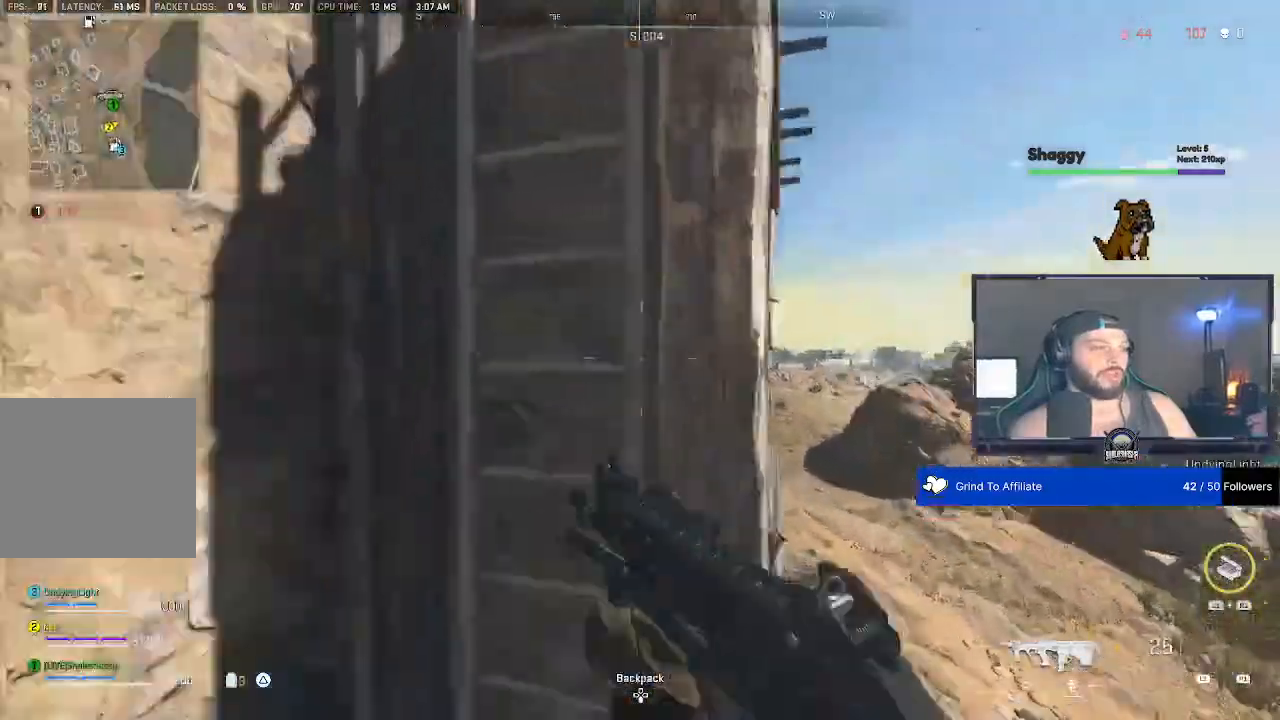
{"dt_ms": 500, "buttons": [], "right_stick": "center", "events": []}
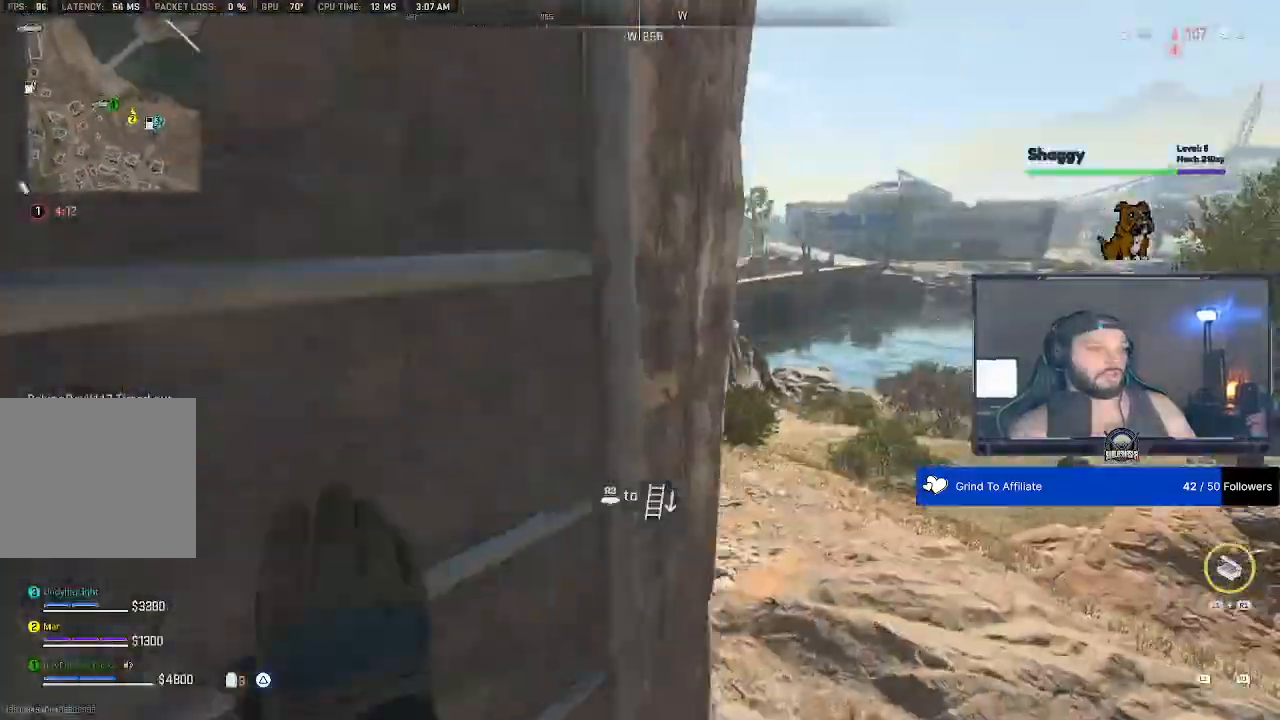
{"dt_ms": 500, "buttons": [], "right_stick": "center", "events": []}
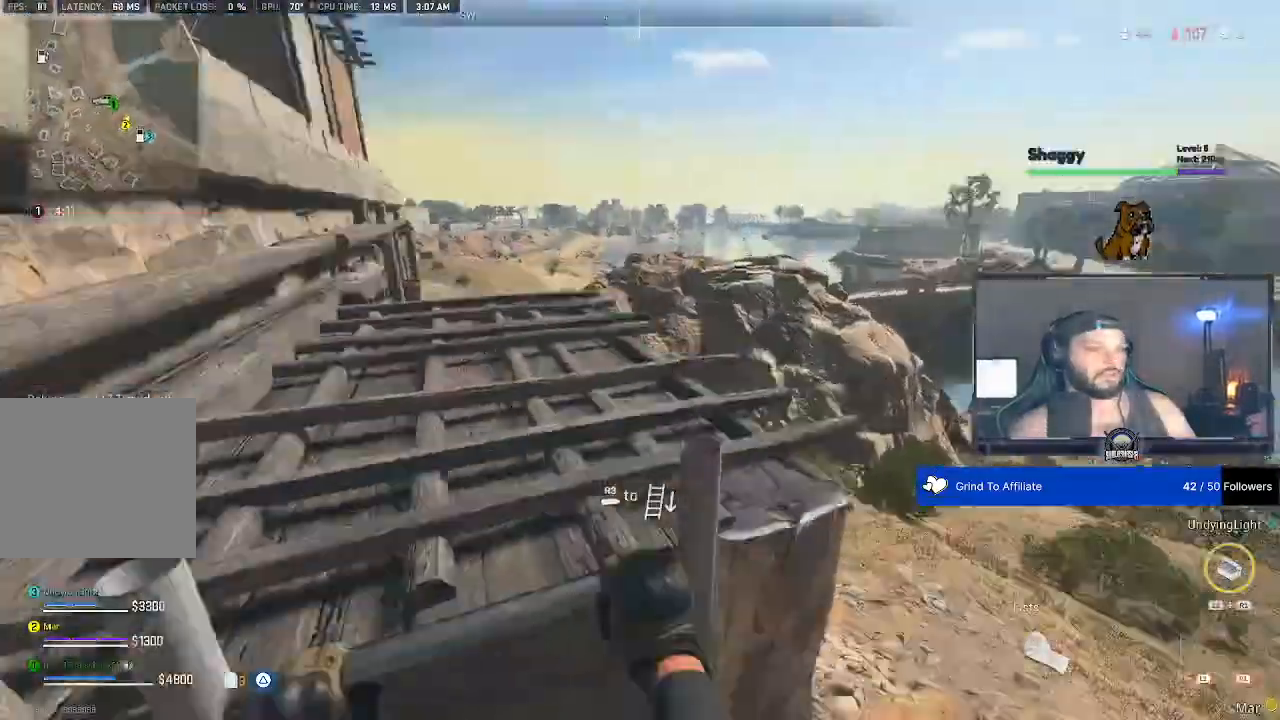
{"dt_ms": 500, "buttons": [], "right_stick": "down"}
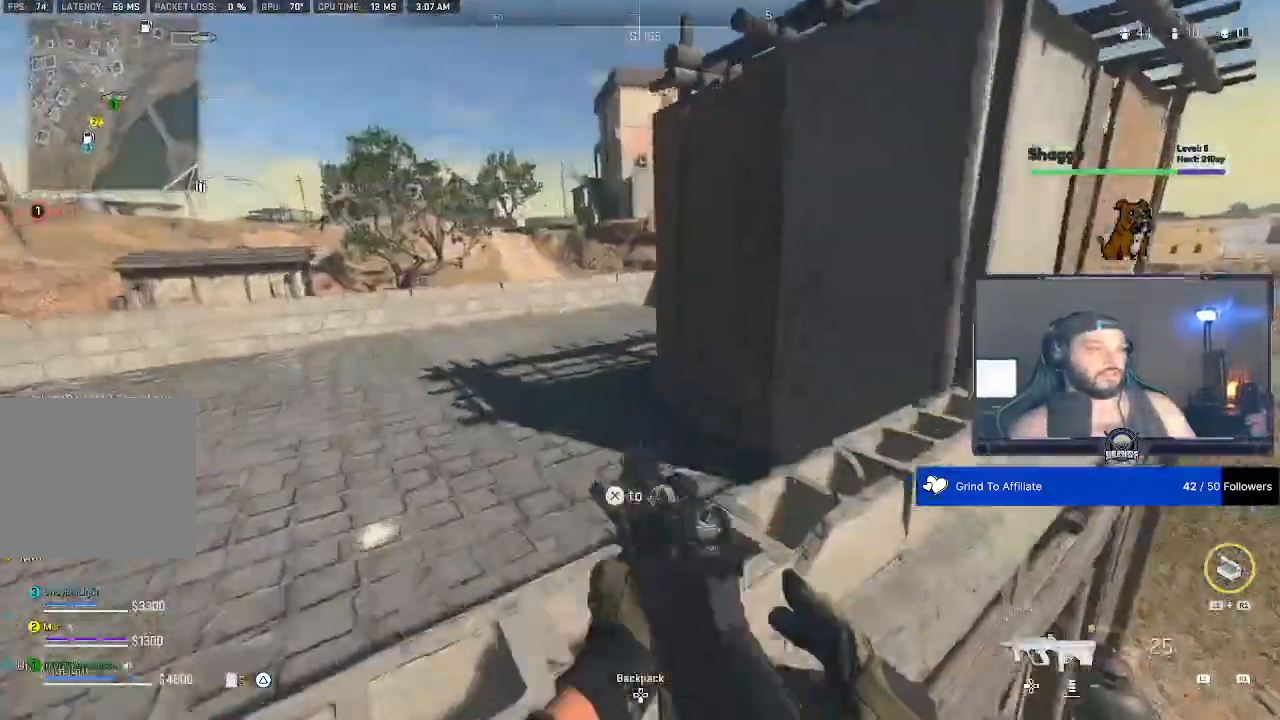
{"dt_ms": 500, "buttons": [], "right_stick": "down", "events": []}